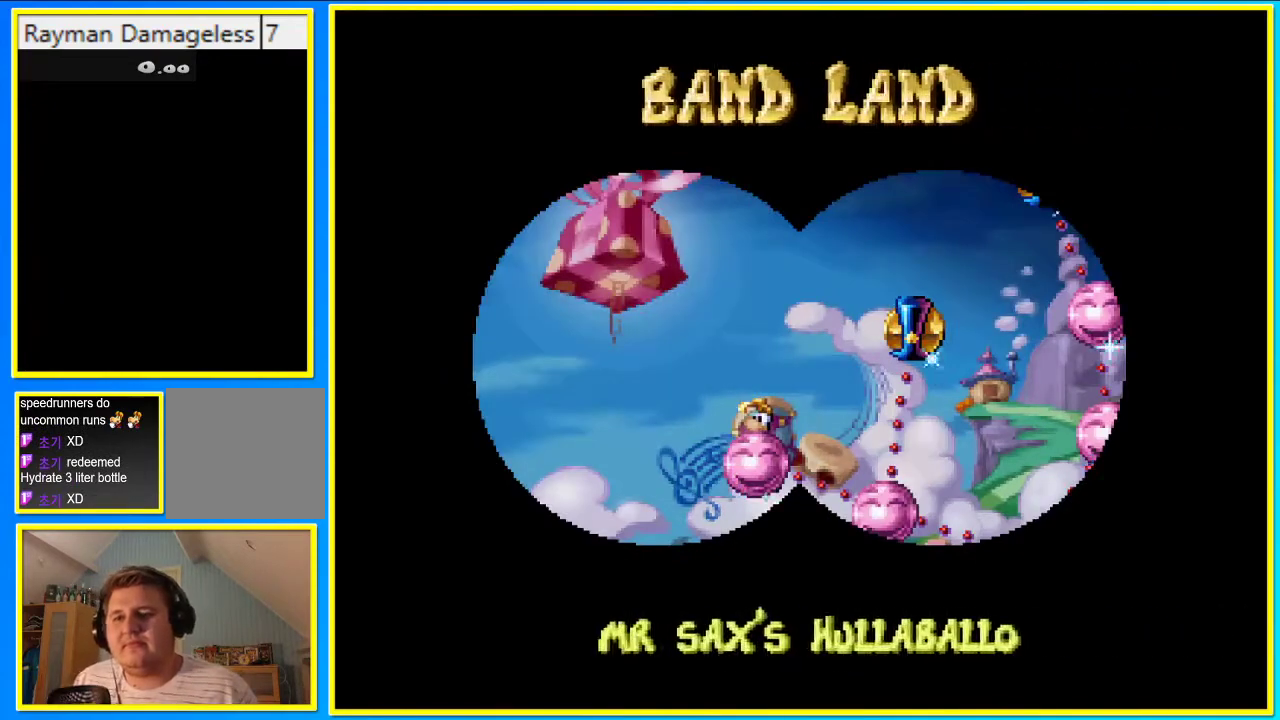
Gameplay with a controller (PlayStation layout); each line is a JSON object with the inputs held at the frame after it. "events" lists button and stick changes between this image and that frame as [ms after this image, input, new state], when the widget could be followed in between. Not read: L3 R3.
{"buttons": ["DPAD_RIGHT"], "left_stick": "center", "right_stick": "center", "events": [[100, "DPAD_RIGHT", "down"]]}
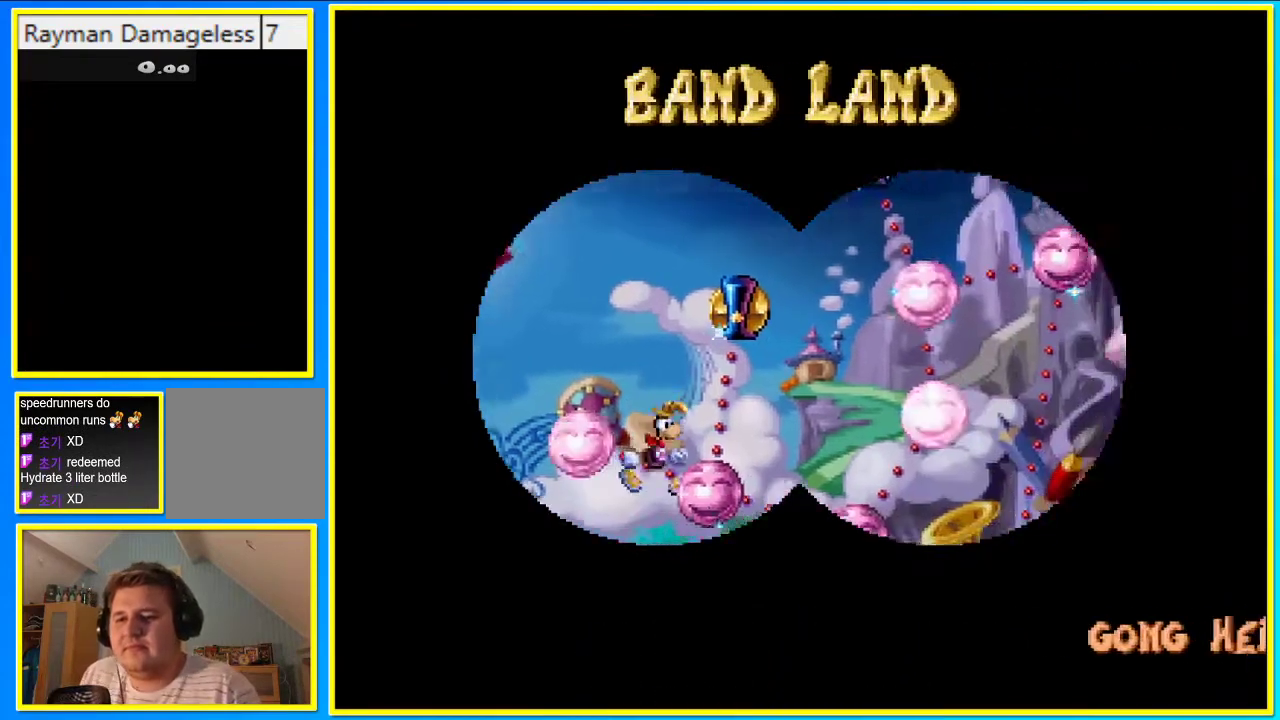
{"buttons": ["DPAD_RIGHT"], "left_stick": "center", "right_stick": "center", "events": []}
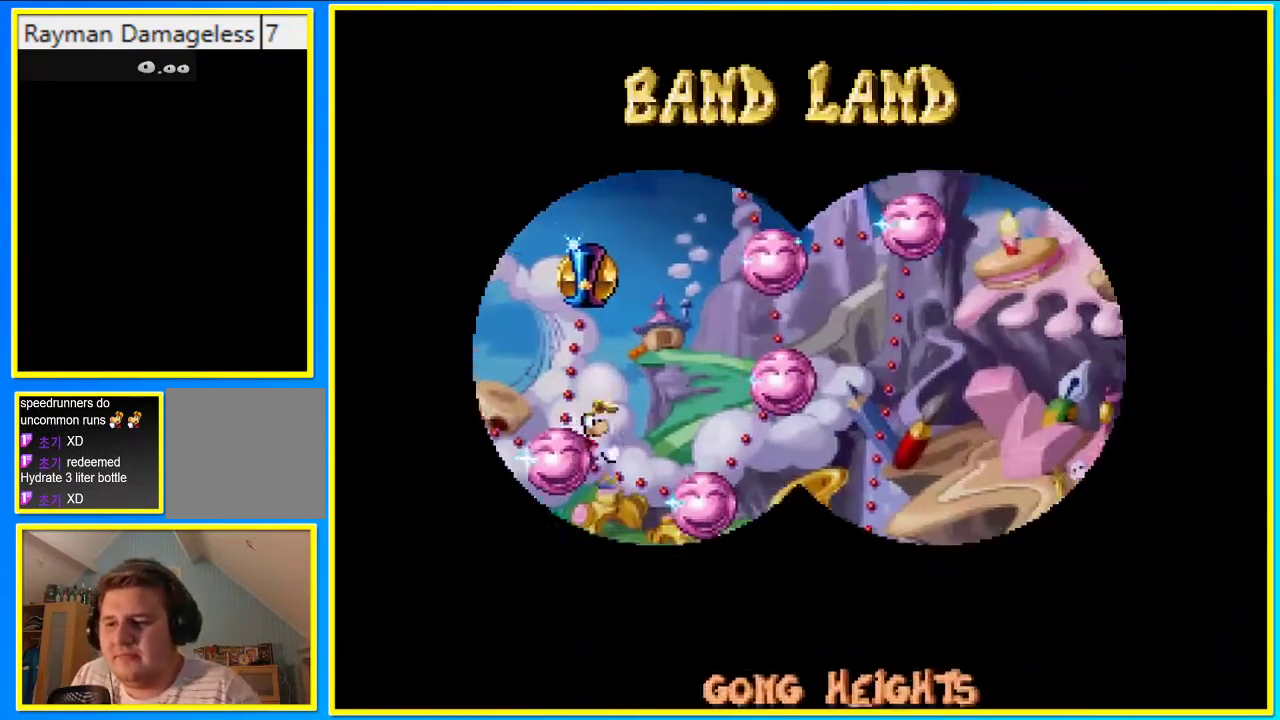
{"buttons": ["DPAD_DOWN", "DPAD_RIGHT"], "left_stick": "center", "right_stick": "center", "events": [[302, "DPAD_DOWN", "down"]]}
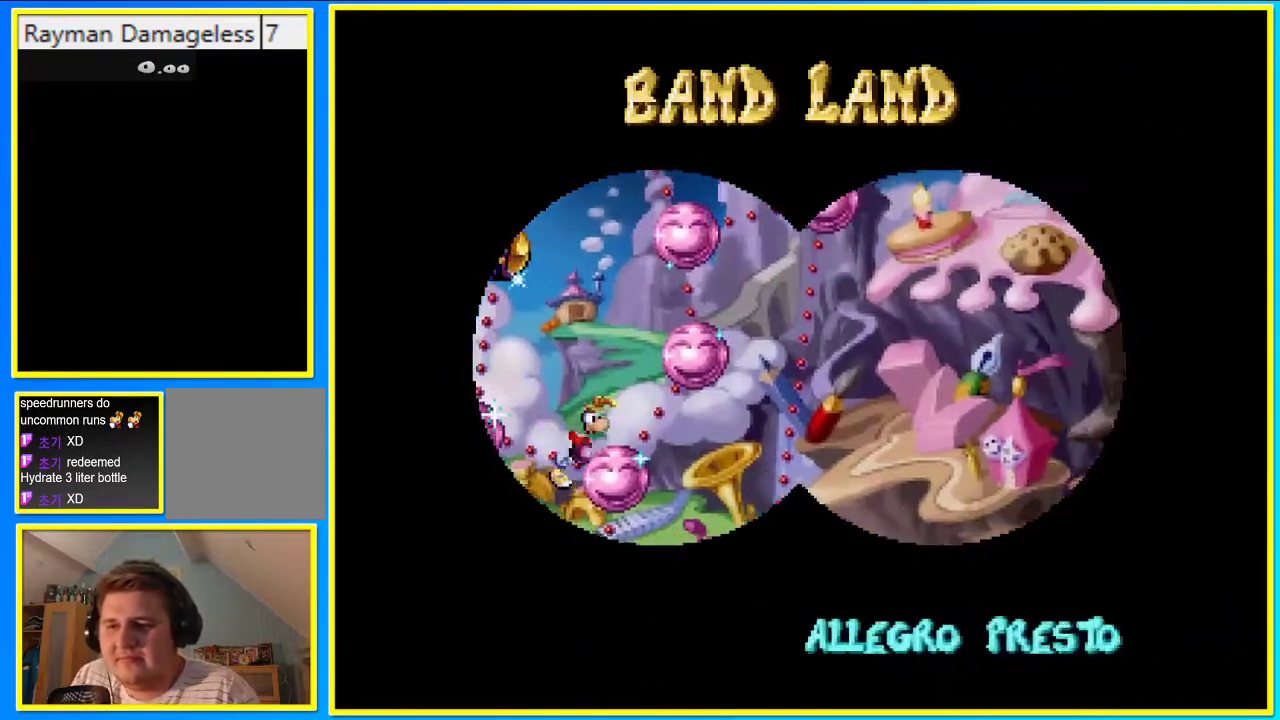
{"buttons": ["DPAD_DOWN", "DPAD_RIGHT"], "left_stick": "center", "right_stick": "center", "events": []}